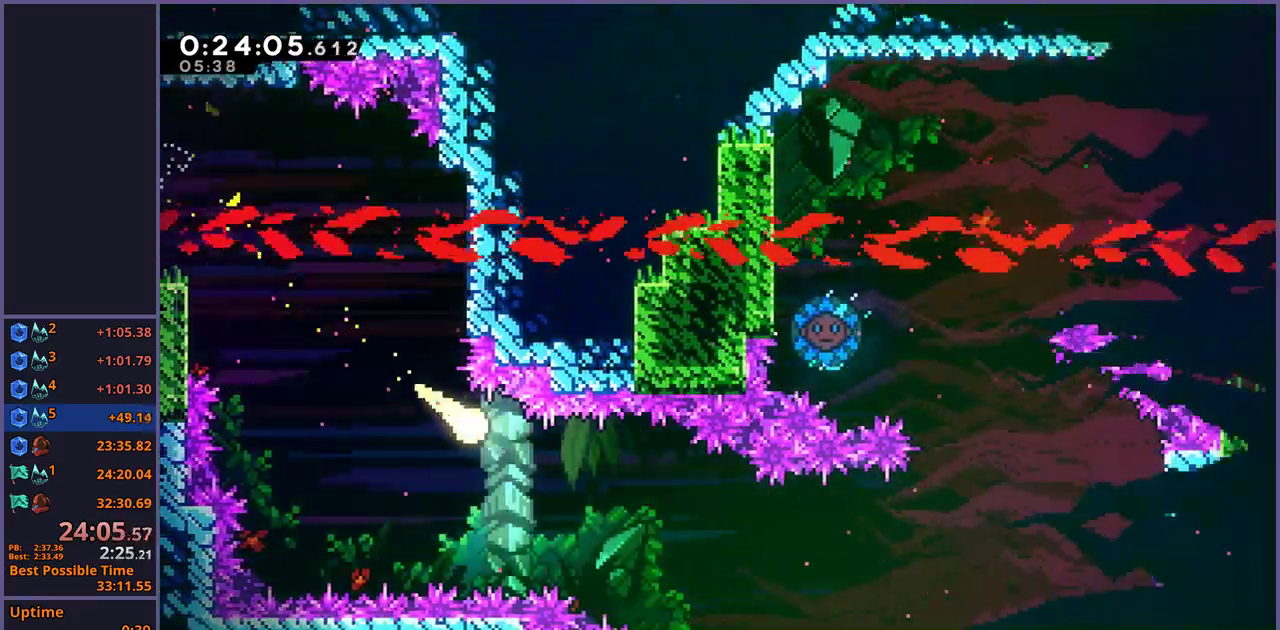
Gameplay with a controller (PlayStation layout); each line is a JSON object with the inputs held at the frame after it. "events" lists button and stick changes between this image and that frame as [ms after this image, input, new state], when the widget could be followed in between.
{"buttons": [], "left_stick": "down-right", "right_stick": "center", "events": []}
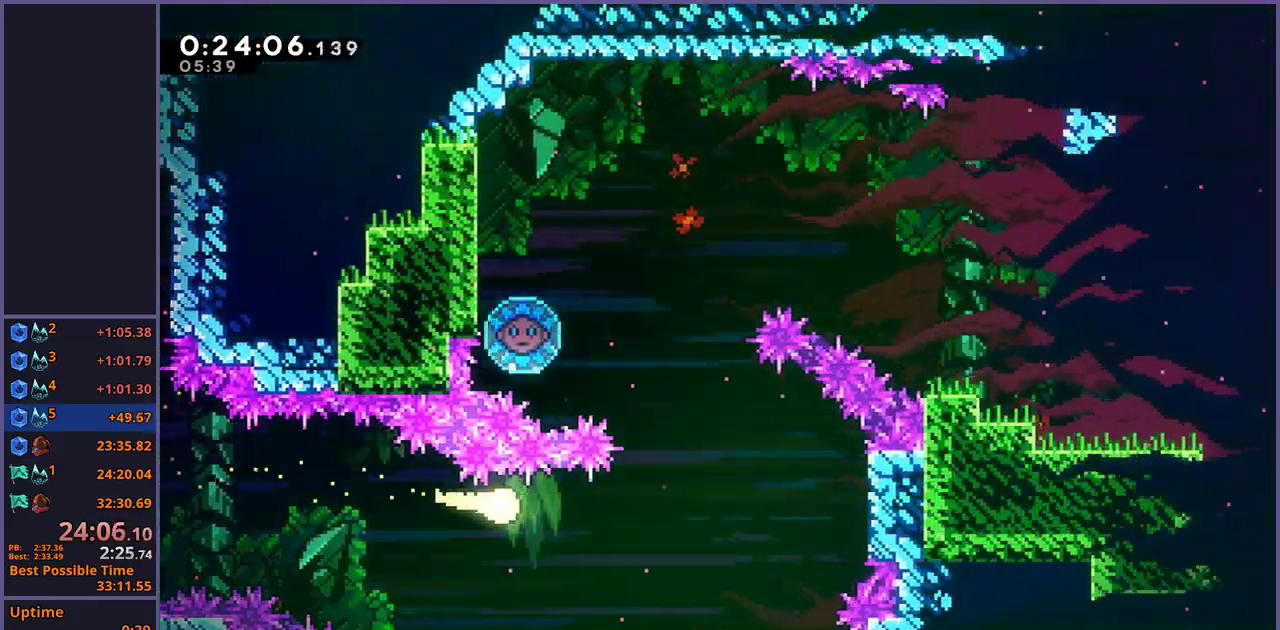
{"buttons": [], "left_stick": "up-right", "right_stick": "center", "events": [[33, "left_stick", "right"], [150, "left_stick", "up-right"], [233, "left_stick", "up"], [450, "left_stick", "up-right"]]}
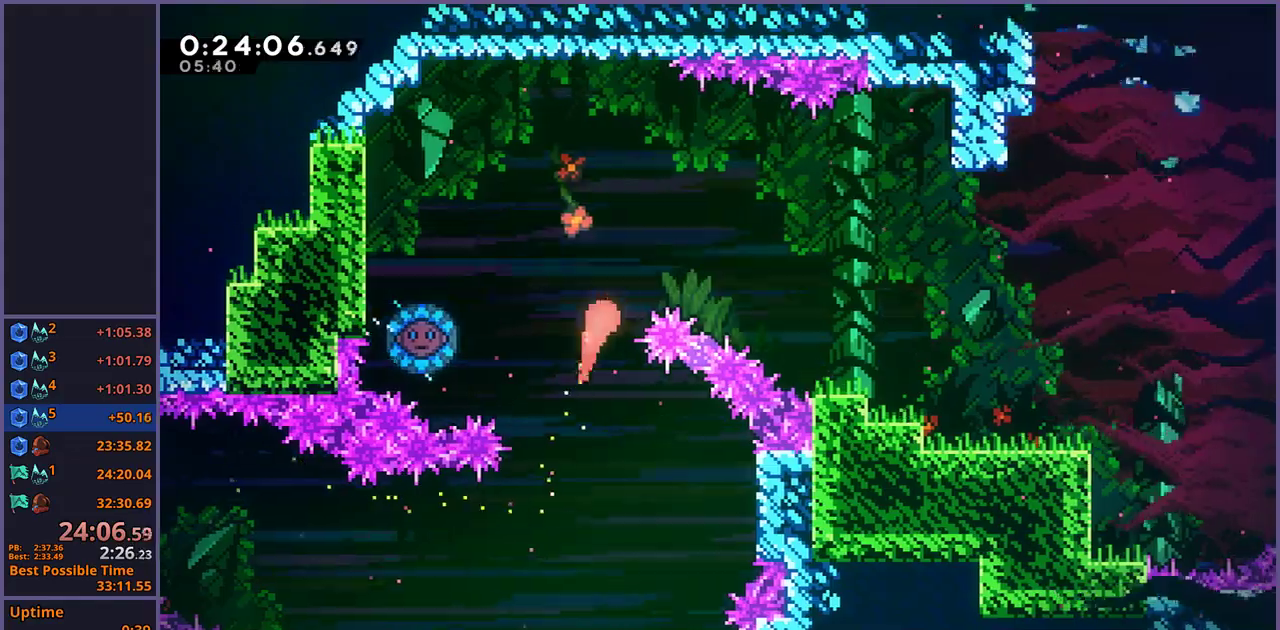
{"buttons": [], "left_stick": "right", "right_stick": "center", "events": [[50, "left_stick", "right"], [117, "R1", "down"], [233, "R1", "up"]]}
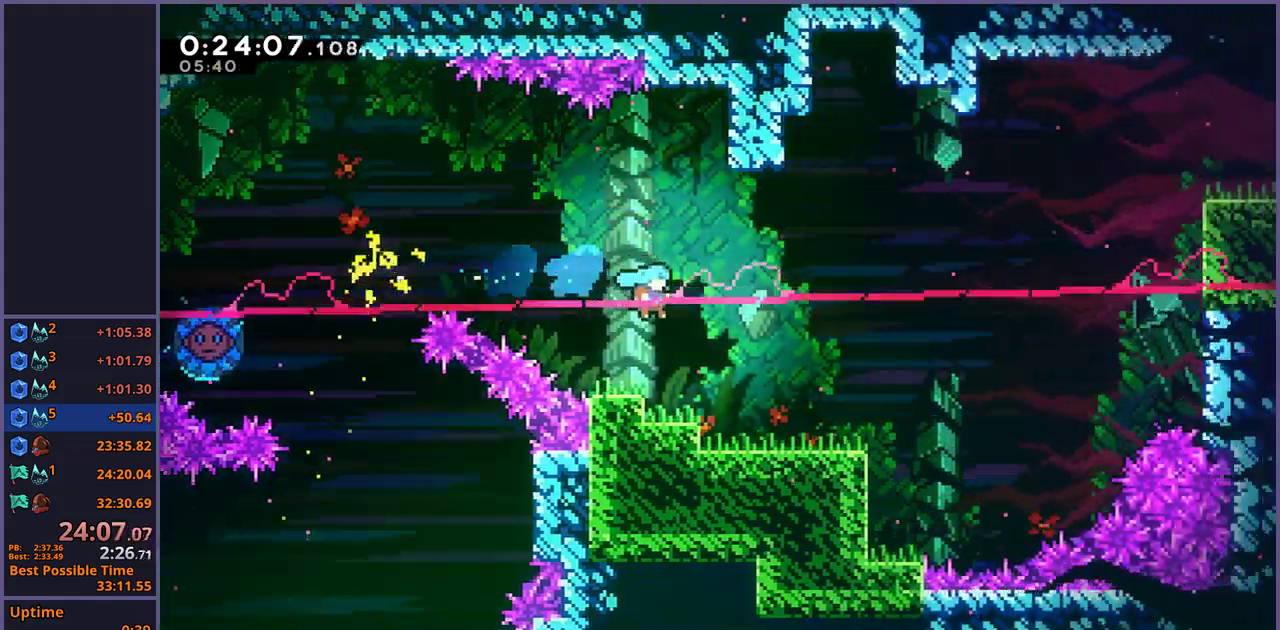
{"buttons": ["R1"], "left_stick": "up-right", "right_stick": "center", "events": [[217, "left_stick", "center"], [300, "left_stick", "up-right"], [333, "R1", "down"], [350, "left_stick", "right"], [450, "left_stick", "up-right"]]}
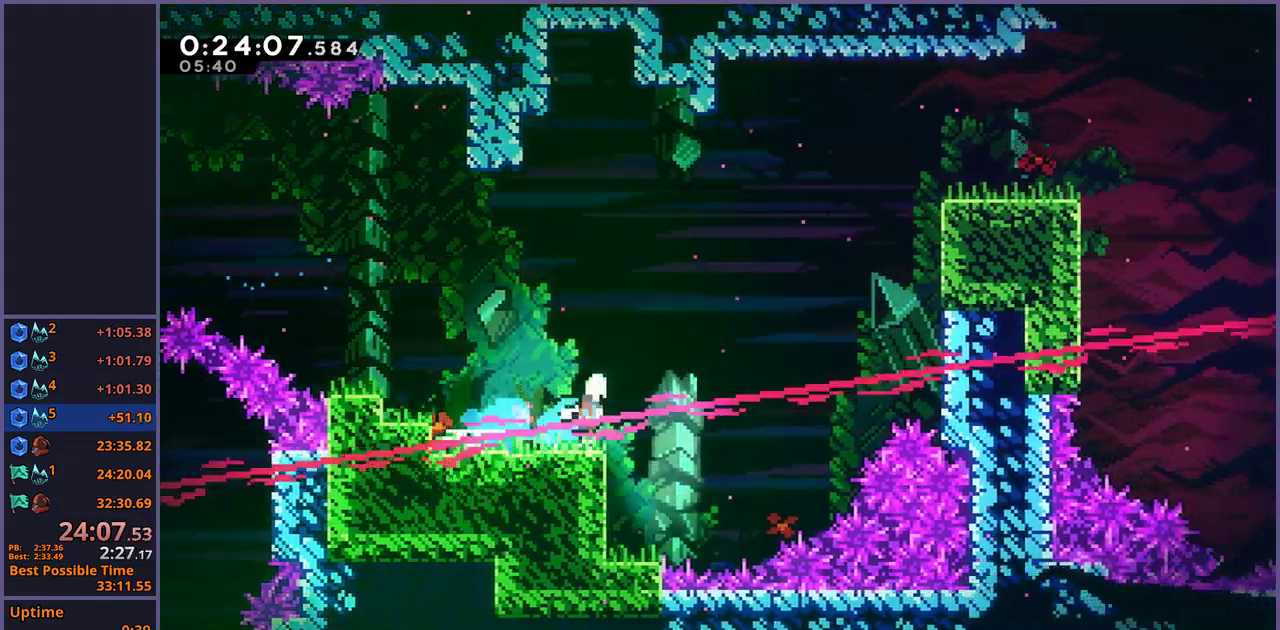
{"buttons": [], "left_stick": "up-right", "right_stick": "center", "events": [[17, "CROSS", "down"], [117, "R1", "up"], [200, "CROSS", "up"], [233, "R1", "down"], [383, "R1", "up"]]}
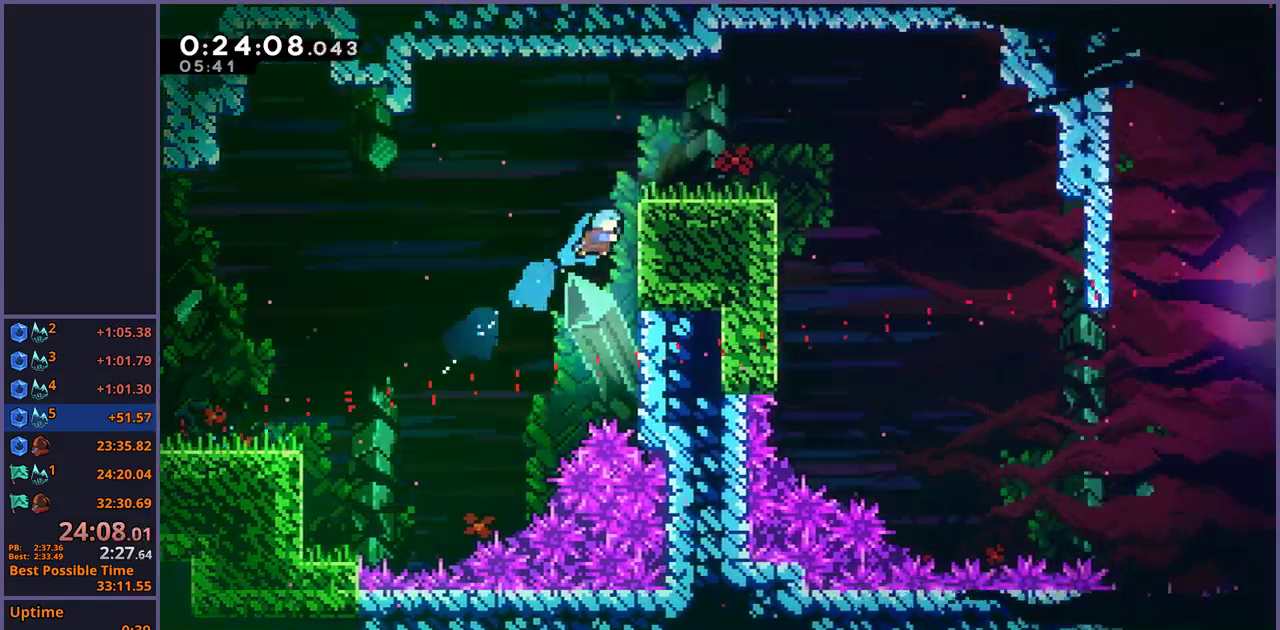
{"buttons": [], "left_stick": "down-right", "right_stick": "center", "events": [[83, "L1", "down"], [133, "CROSS", "down"], [300, "CROSS", "up"], [300, "left_stick", "right"], [350, "L1", "up"], [367, "left_stick", "center"], [500, "left_stick", "down-right"]]}
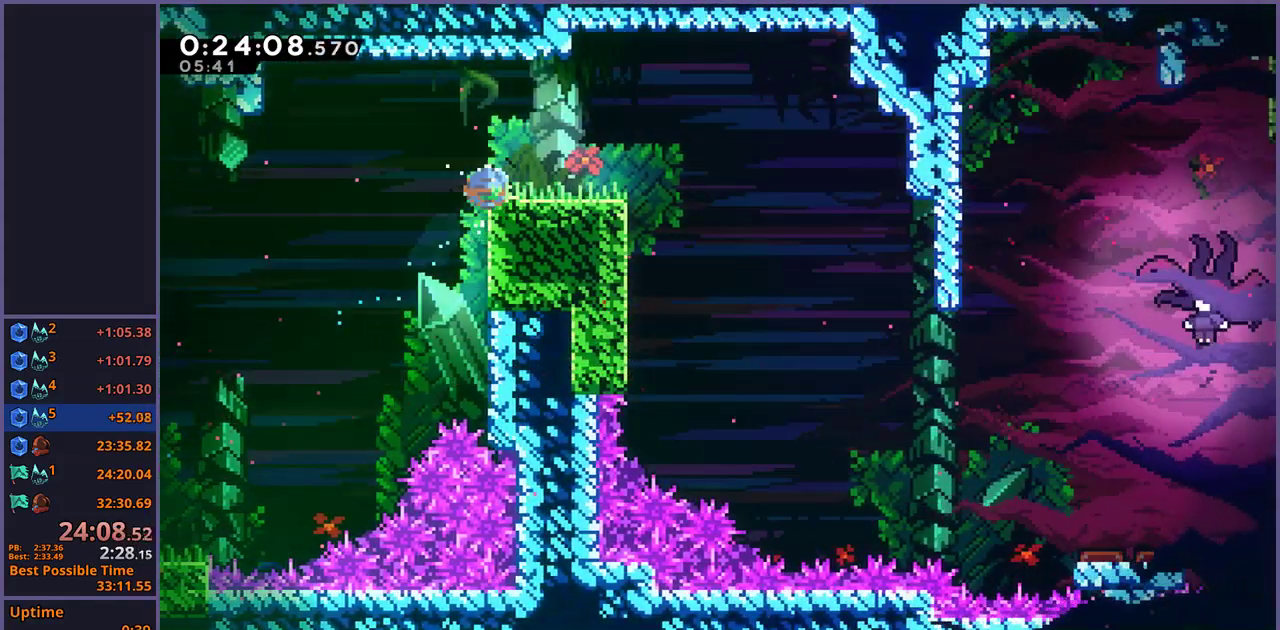
{"buttons": [], "left_stick": "down-right", "right_stick": "center", "events": [[33, "R1", "down"], [150, "R1", "up"]]}
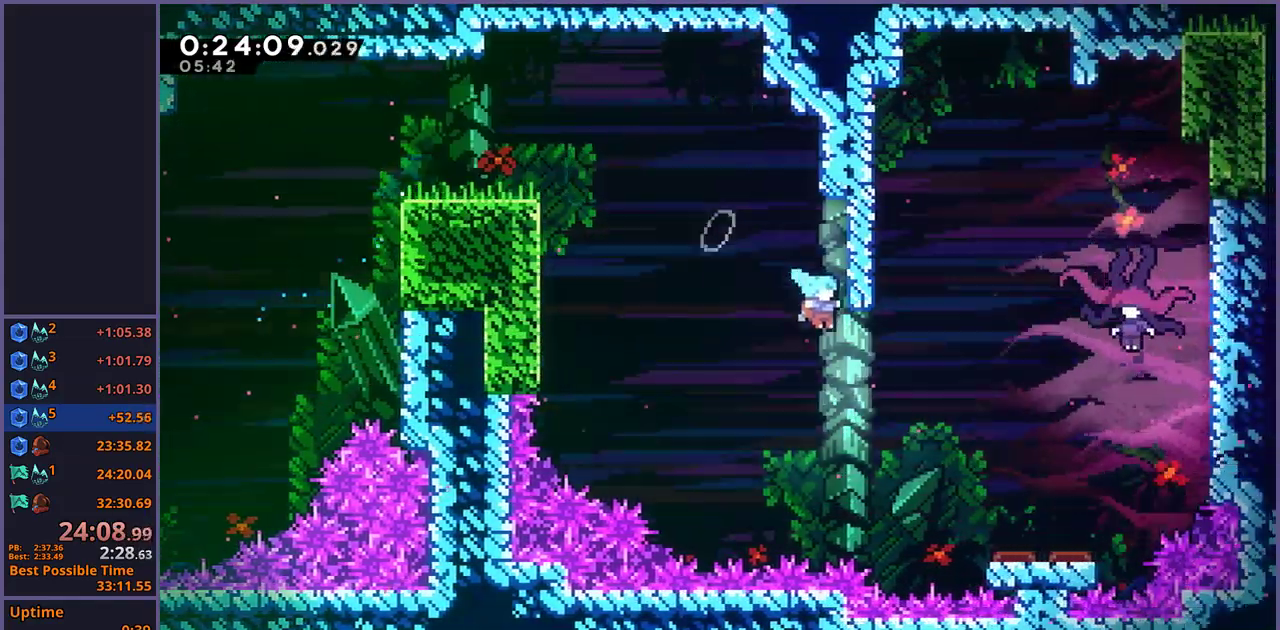
{"buttons": [], "left_stick": "right", "right_stick": "center", "events": [[250, "left_stick", "right"]]}
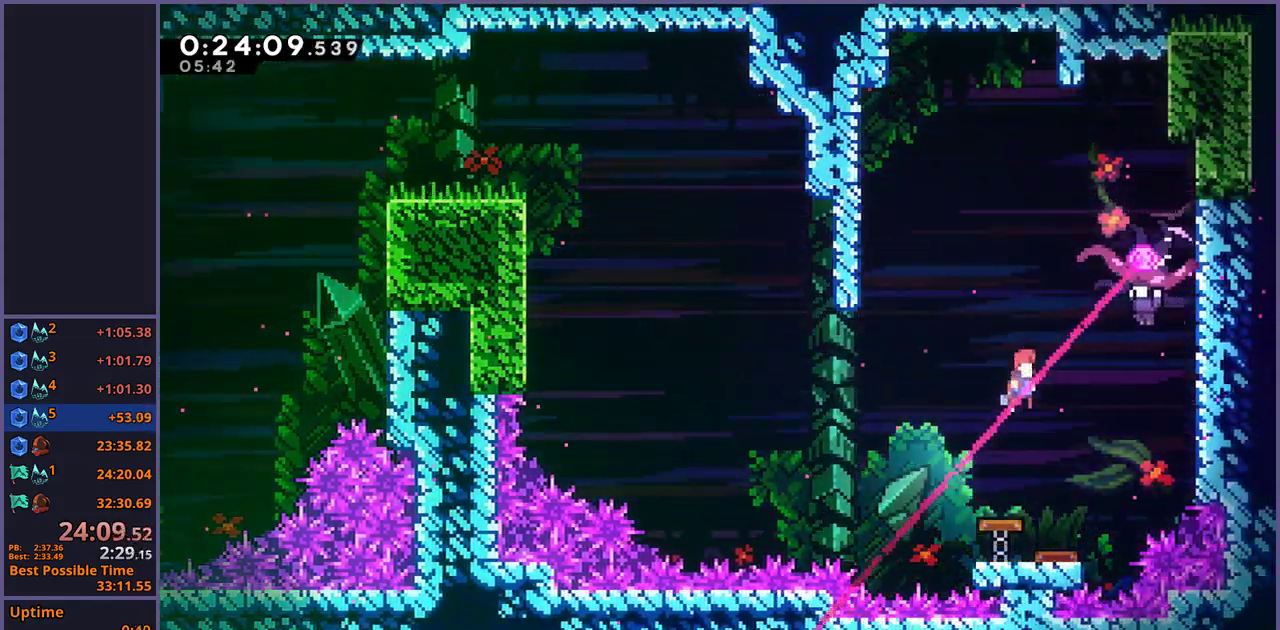
{"buttons": [], "left_stick": "center", "right_stick": "center", "events": [[400, "left_stick", "center"]]}
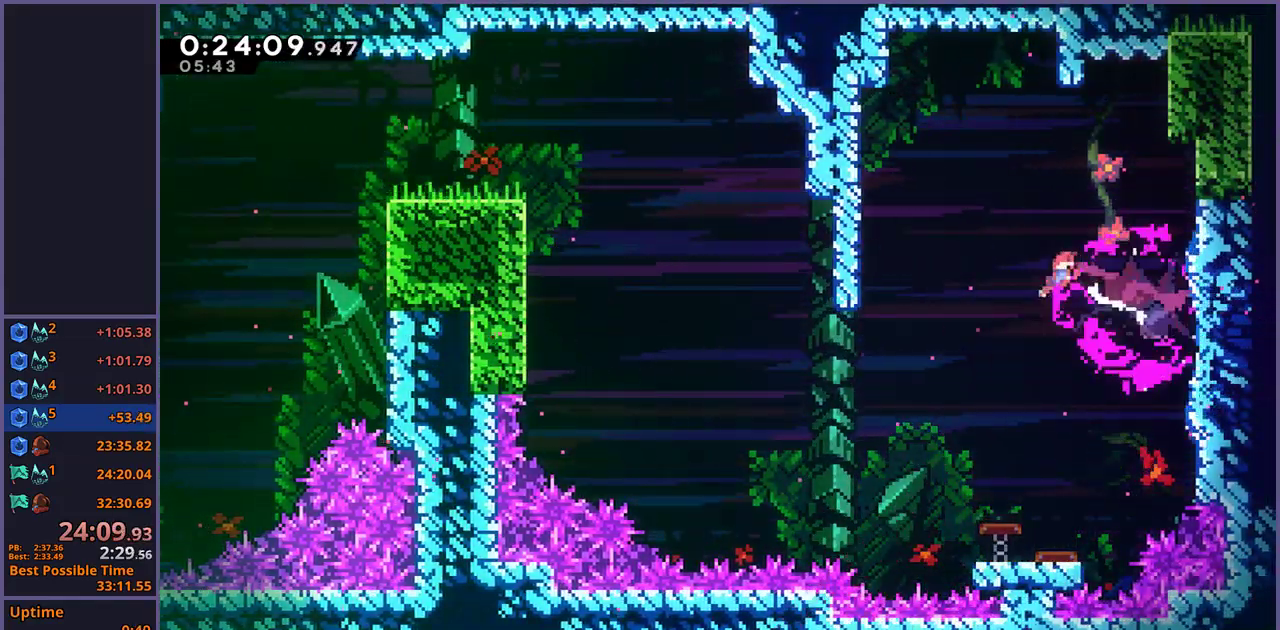
{"buttons": [], "left_stick": "right", "right_stick": "center", "events": [[17, "left_stick", "right"], [300, "R1", "down"], [400, "R1", "up"]]}
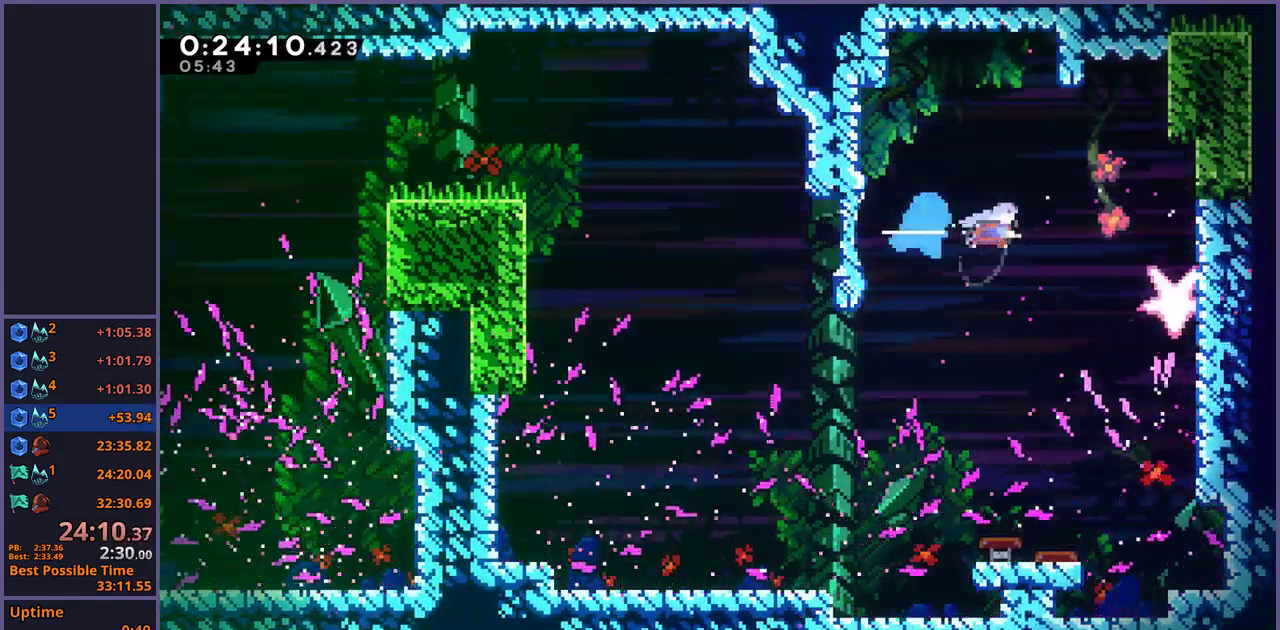
{"buttons": [], "left_stick": "down-right", "right_stick": "center", "events": [[417, "left_stick", "down-right"]]}
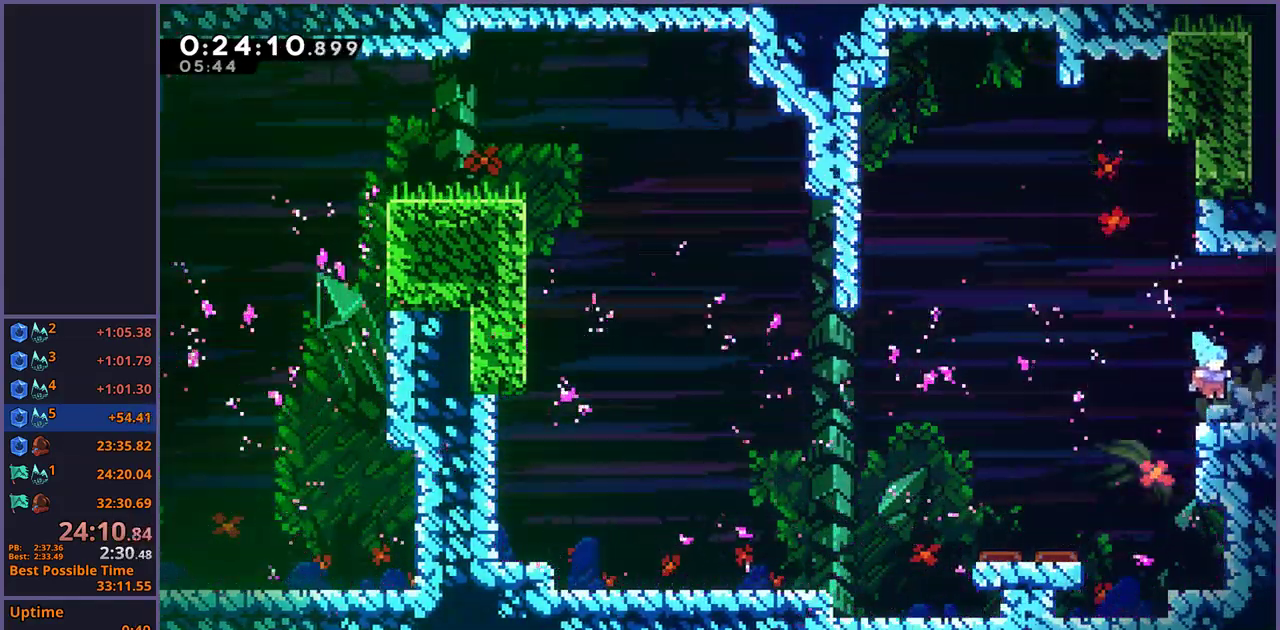
{"buttons": [], "left_stick": "down-right", "right_stick": "center", "events": [[83, "R1", "down"], [200, "R1", "up"]]}
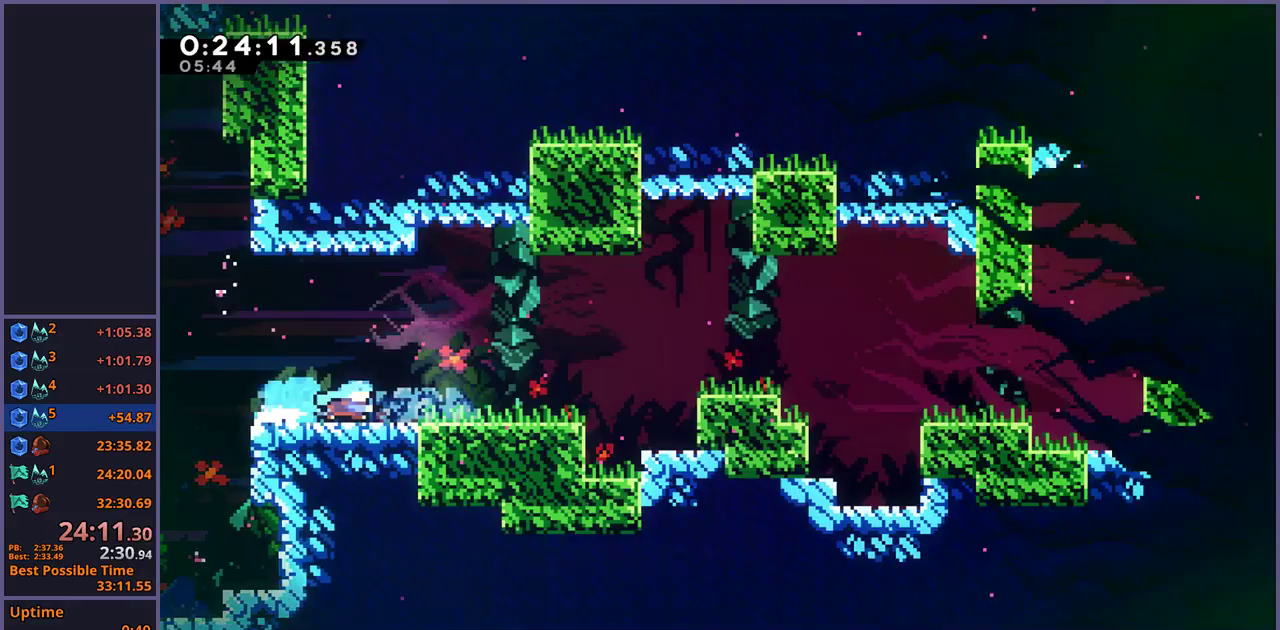
{"buttons": ["CROSS"], "left_stick": "down-right", "right_stick": "center", "events": [[400, "CROSS", "down"]]}
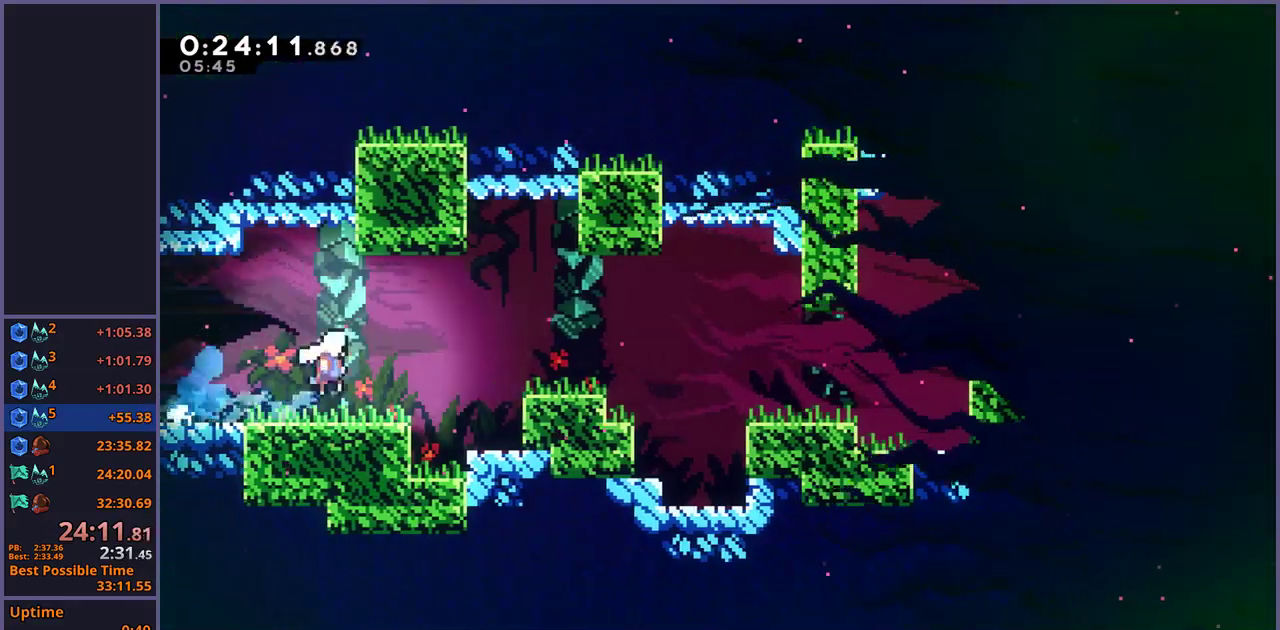
{"buttons": ["CROSS", "R1"], "left_stick": "down-right", "right_stick": "center", "events": [[200, "CROSS", "up"], [217, "R1", "down"], [417, "CROSS", "down"]]}
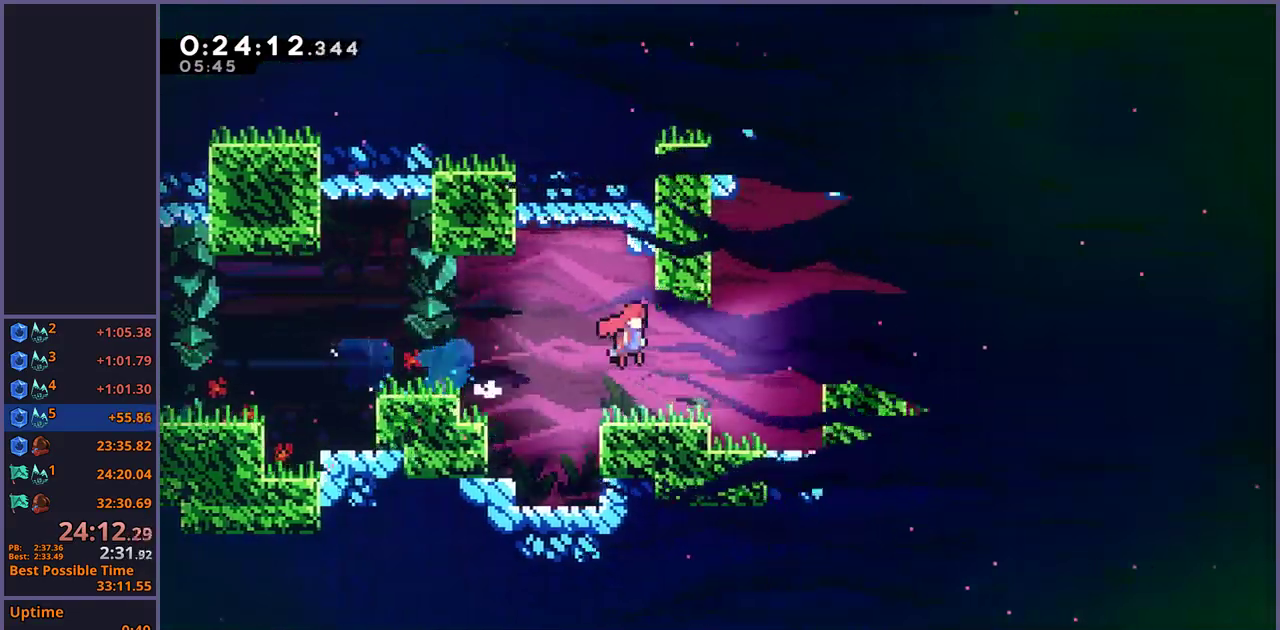
{"buttons": ["CROSS", "R1"], "left_stick": "down-right", "right_stick": "center", "events": [[50, "R1", "up"], [217, "CROSS", "up"], [217, "R1", "down"], [433, "CROSS", "down"]]}
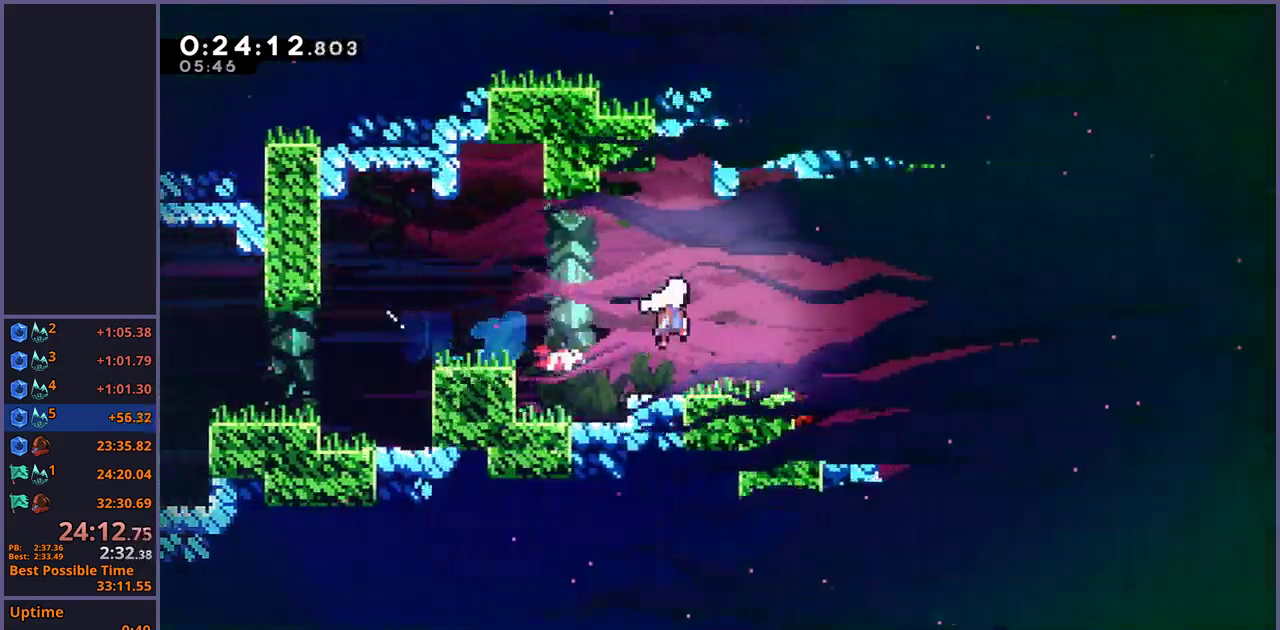
{"buttons": ["R1"], "left_stick": "down-right", "right_stick": "center", "events": [[200, "R1", "up"], [283, "CROSS", "up"], [417, "R1", "down"]]}
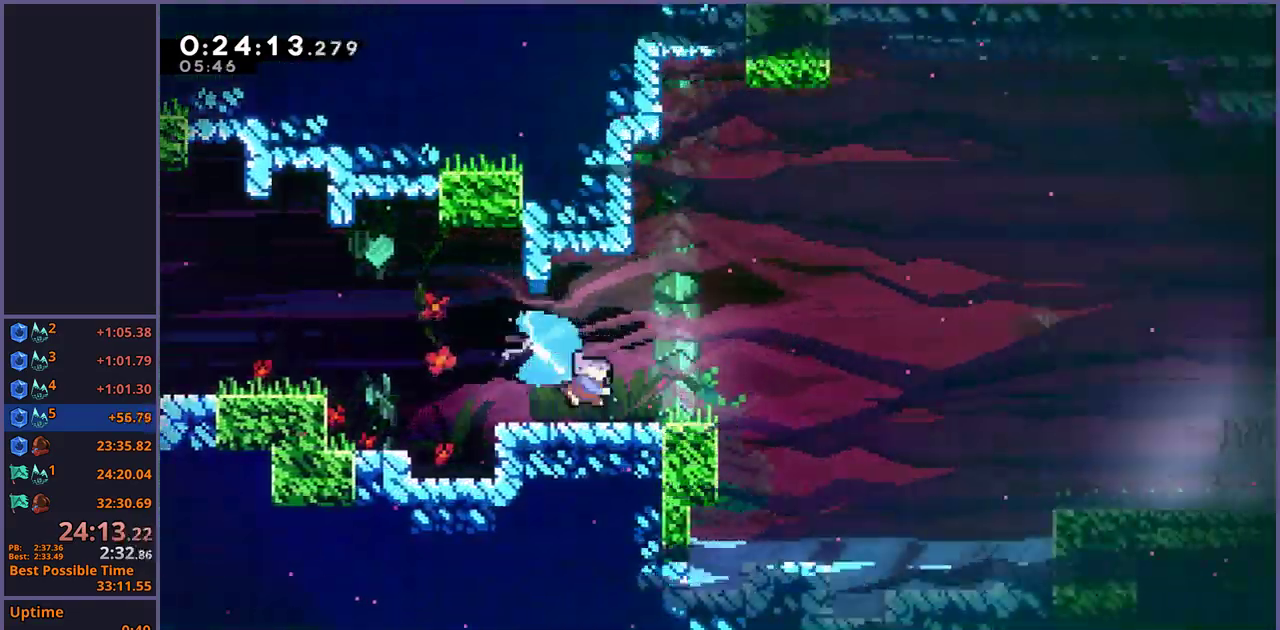
{"buttons": ["CROSS"], "left_stick": "down-right", "right_stick": "center", "events": [[133, "CROSS", "down"], [300, "R1", "up"]]}
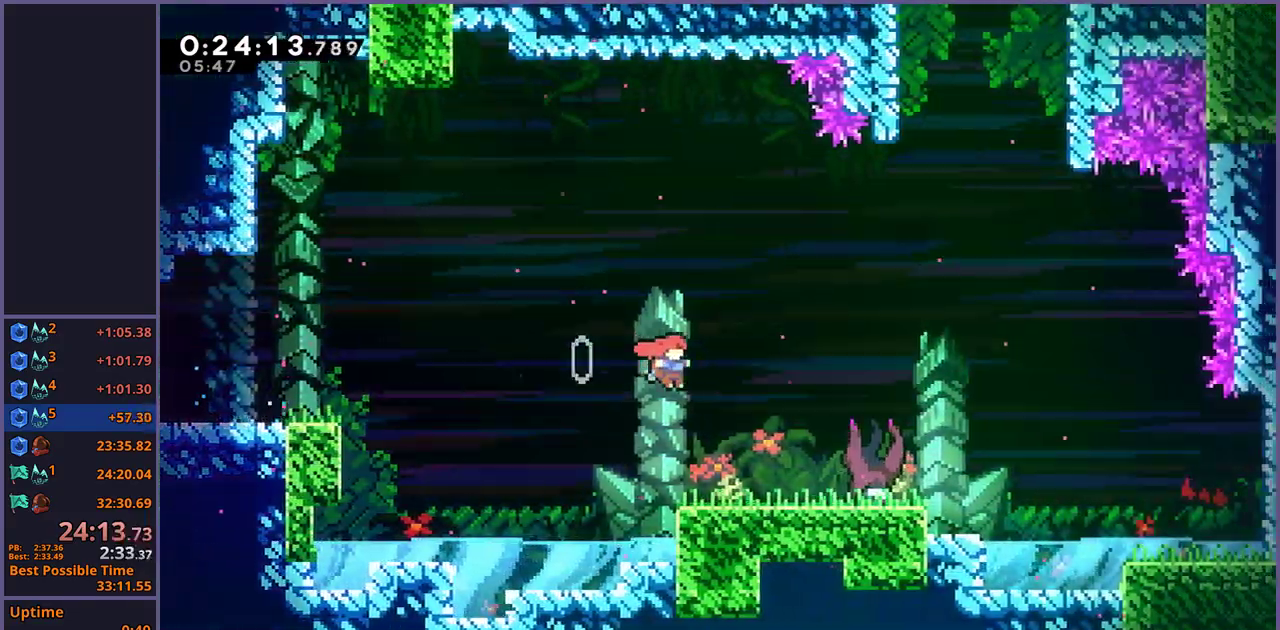
{"buttons": [], "left_stick": "center", "right_stick": "center", "events": [[33, "left_stick", "right"], [100, "CROSS", "up"], [283, "left_stick", "center"], [317, "R2", "down"], [367, "DPAD_DOWN", "down"], [417, "R2", "up"], [433, "CROSS", "down"], [433, "DPAD_DOWN", "up"], [483, "CROSS", "up"]]}
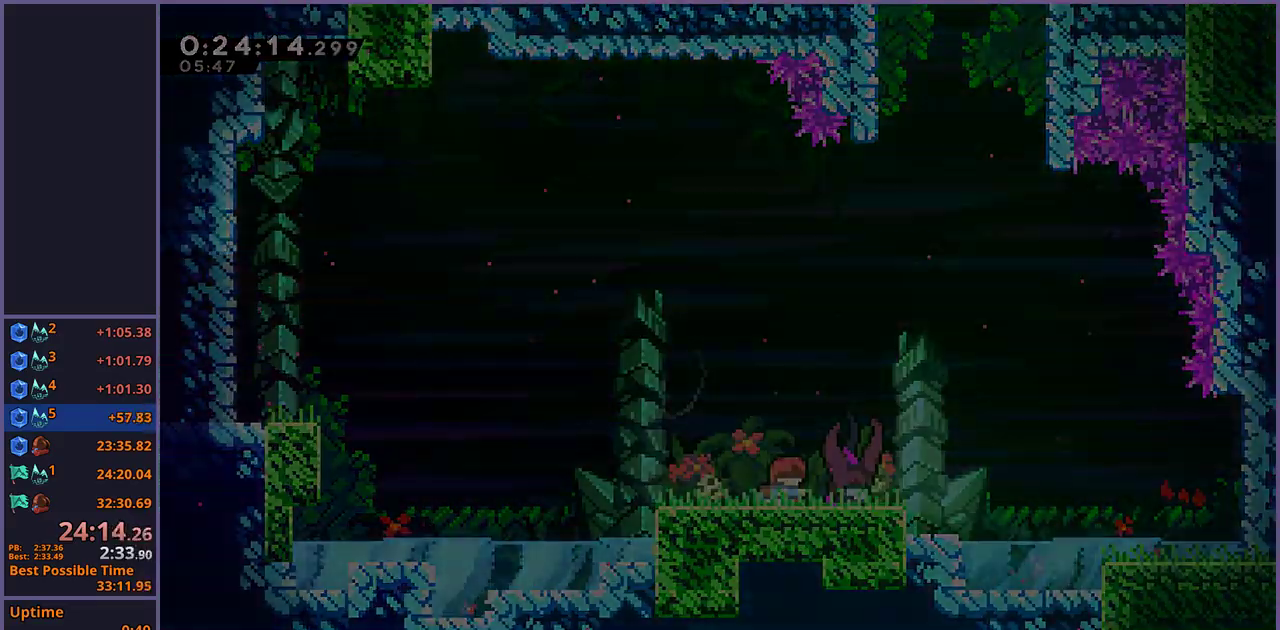
{"buttons": [], "left_stick": "down-right", "right_stick": "center", "events": [[233, "left_stick", "right"], [400, "left_stick", "down-right"]]}
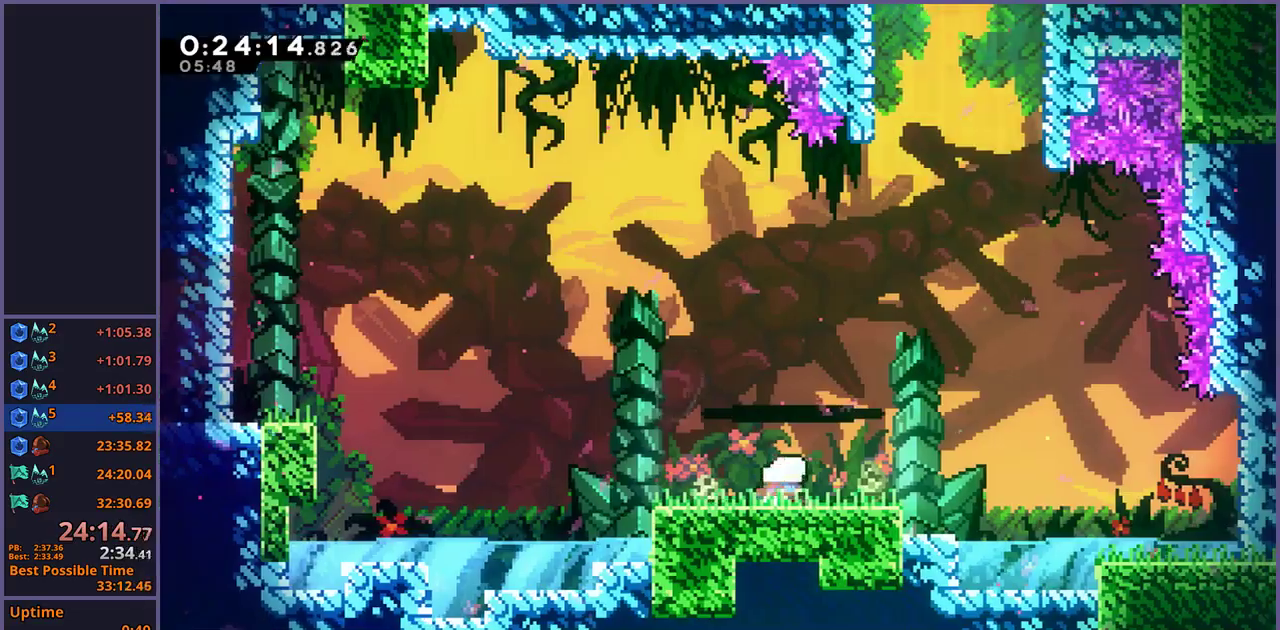
{"buttons": [], "left_stick": "up", "right_stick": "center", "events": [[83, "left_stick", "right"], [100, "CROSS", "down"], [283, "left_stick", "up-right"], [350, "left_stick", "up"], [367, "CROSS", "up"], [383, "R1", "down"], [500, "R1", "up"]]}
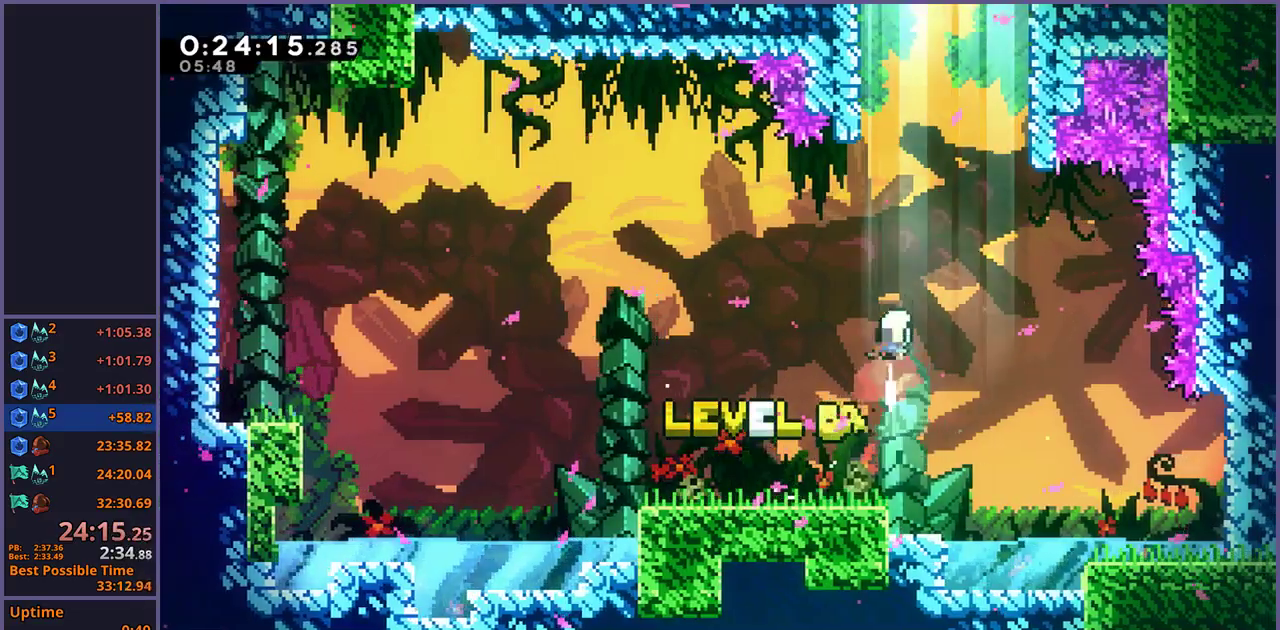
{"buttons": ["CROSS", "L1"], "left_stick": "up-left", "right_stick": "center", "events": [[133, "R1", "down"], [283, "R1", "up"], [283, "left_stick", "up-left"], [400, "L1", "down"], [433, "CROSS", "down"]]}
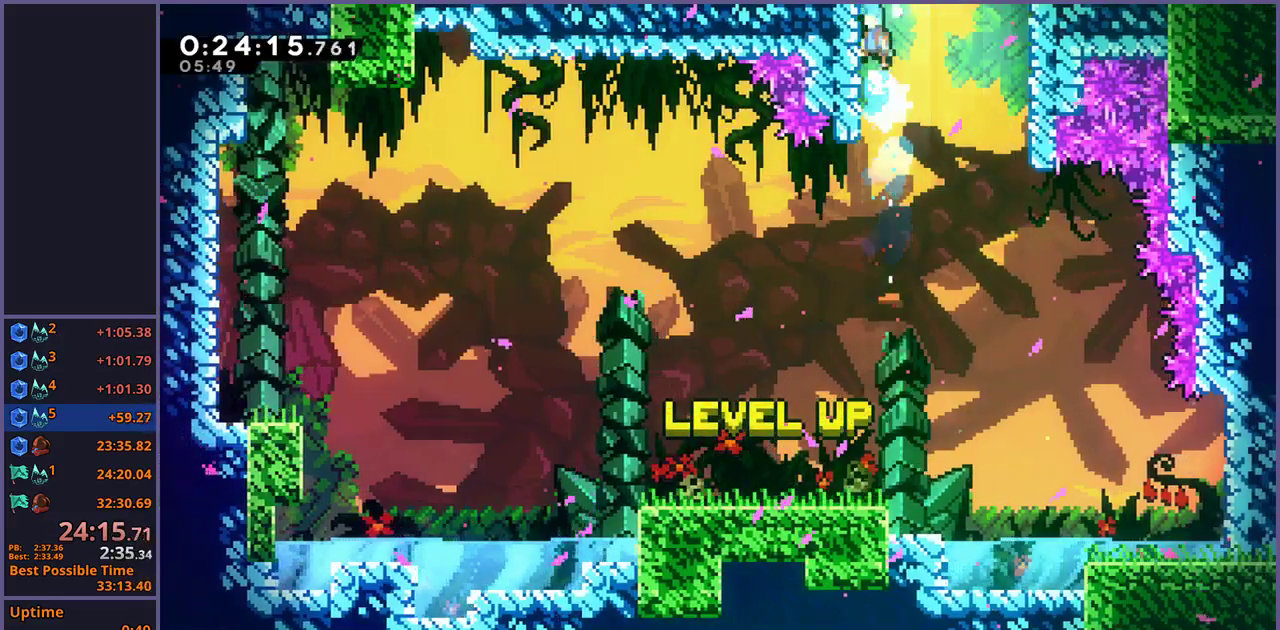
{"buttons": ["CROSS"], "left_stick": "up-left", "right_stick": "center", "events": [[33, "CROSS", "up"], [83, "CROSS", "down"], [167, "CROSS", "up"], [217, "CROSS", "down"], [483, "L1", "up"]]}
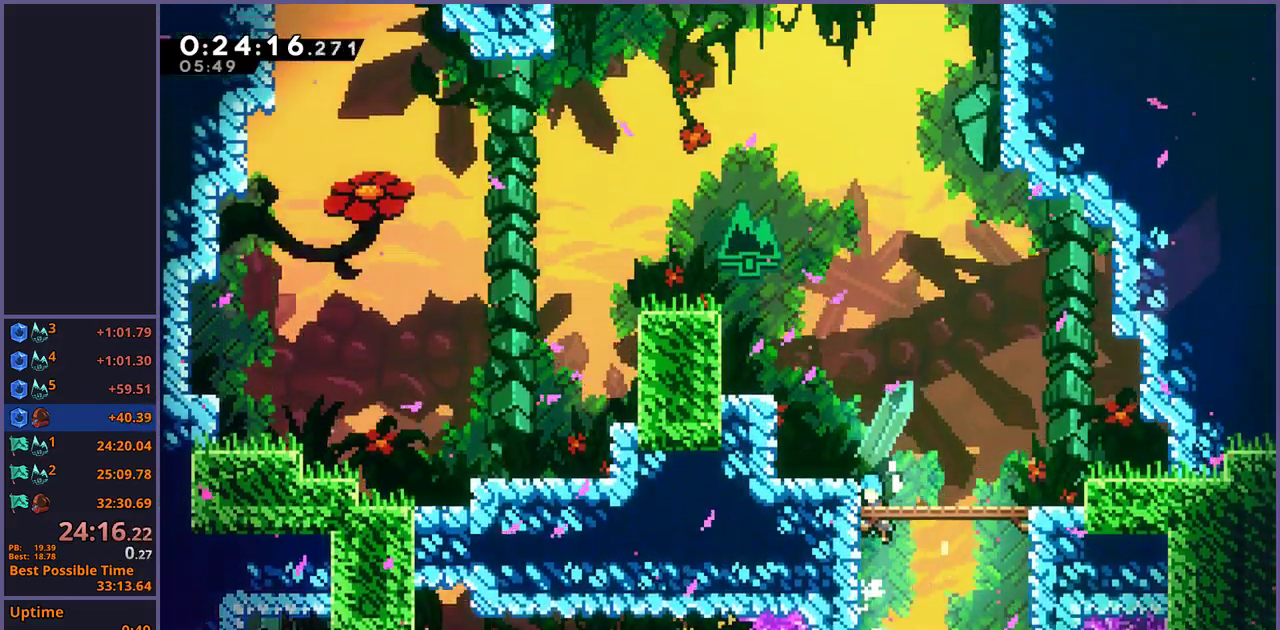
{"buttons": ["CROSS"], "left_stick": "up-left", "right_stick": "center", "events": []}